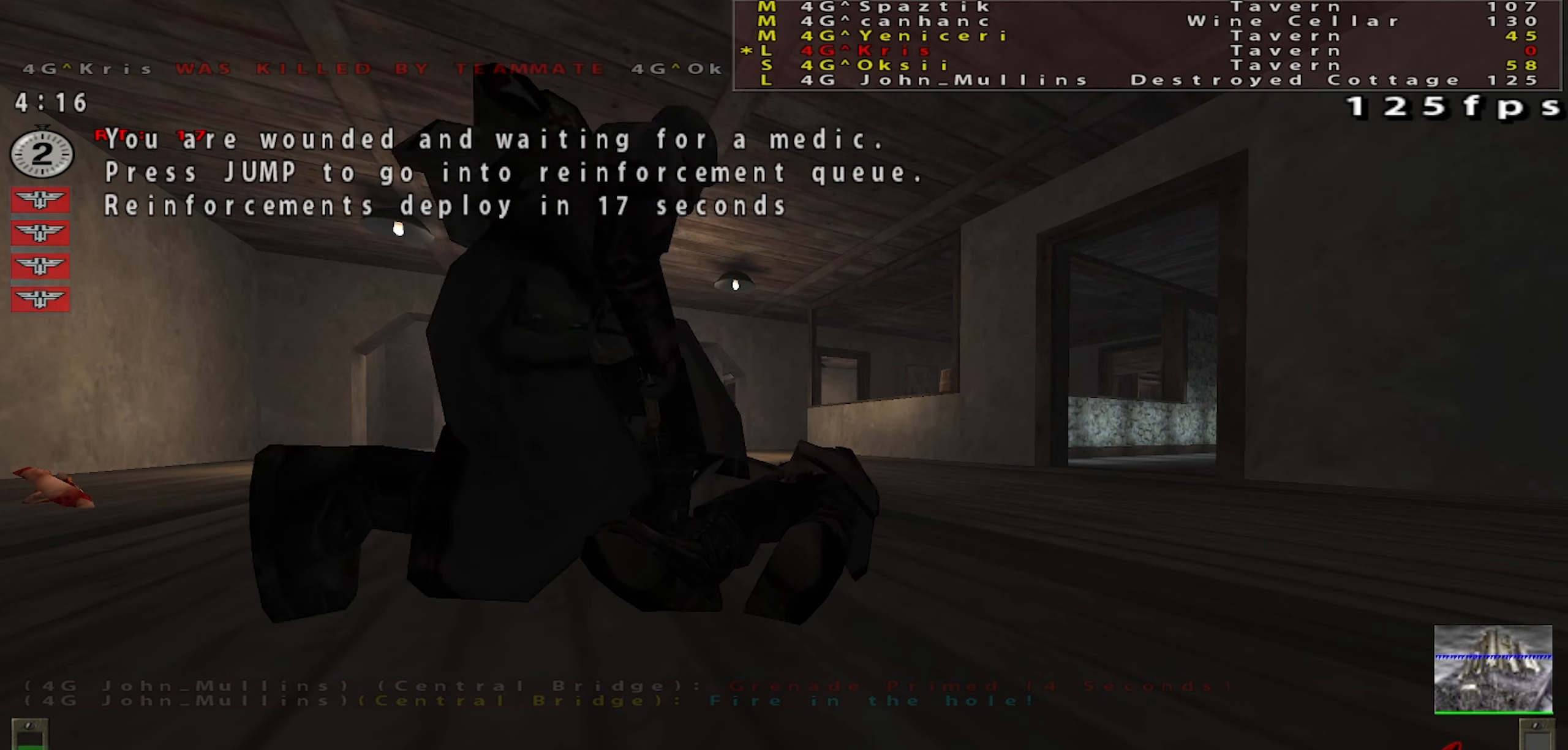
Gameplay with keyboard and mouse; each line is a JSON object with the keys and mouse buttons held at the frame after it. "events" lists presses ("down") and releases ("up") of "a", "c", "ctrl", "d", "e", "f", "q", "r", "s", "shift", "space", "tab", "w", "x", "z", "mouse_left", "mouse_wheel" and "mouse_right" between this image and that frame as [ms after this image, input, new state], when the widget could be followed in between. "mouse_left", "mouse_wheel", "mouse_right" = the "left", "wheel", "right" buttons of the "mouse" list. No other keys are recorded. "wheel" means that the mouse wheel is clicked or scrolled. Mouse movement is not recorded.
{"keys": ["w"], "mouse": [], "events": [[166, "w", "down"]]}
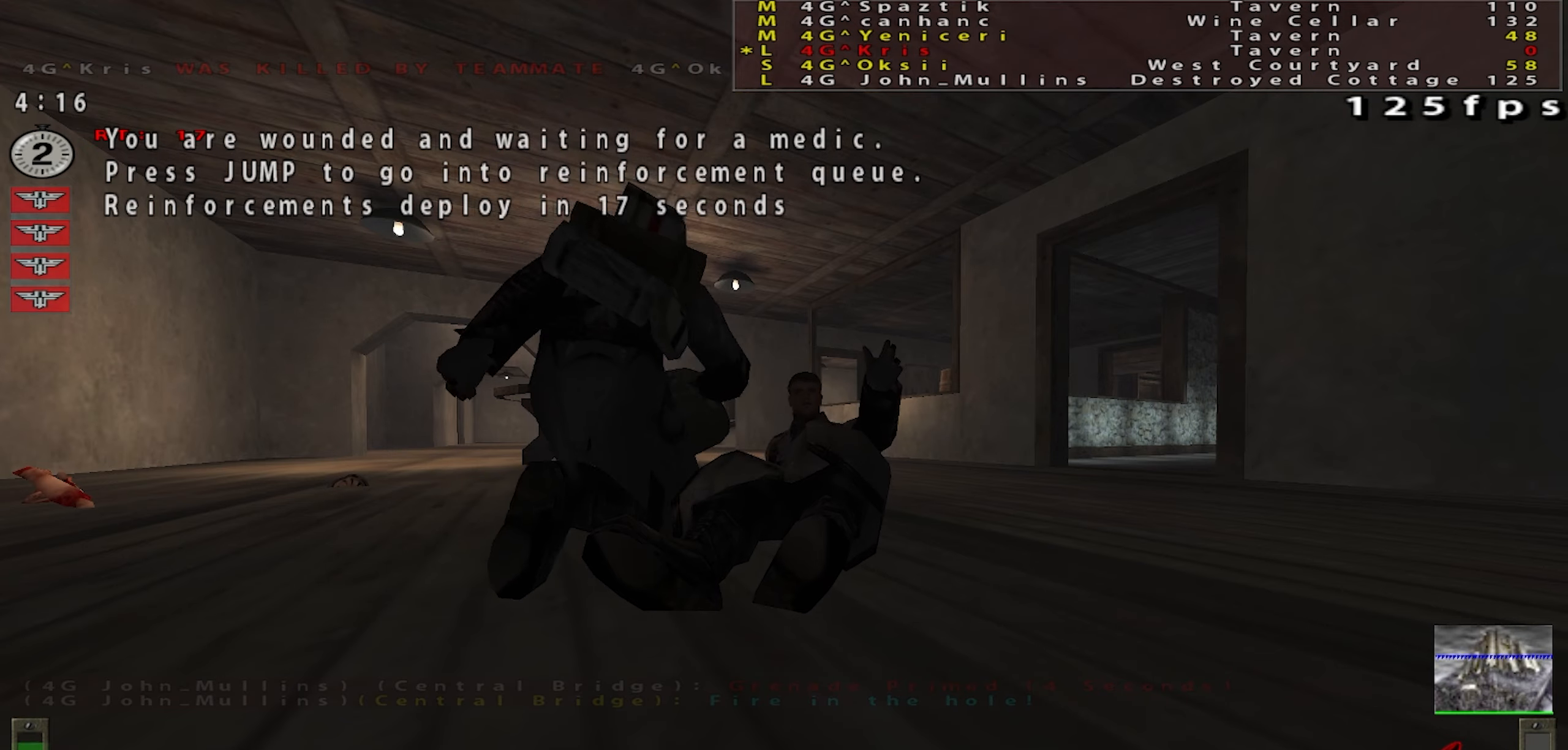
{"keys": ["w"], "mouse": [], "events": []}
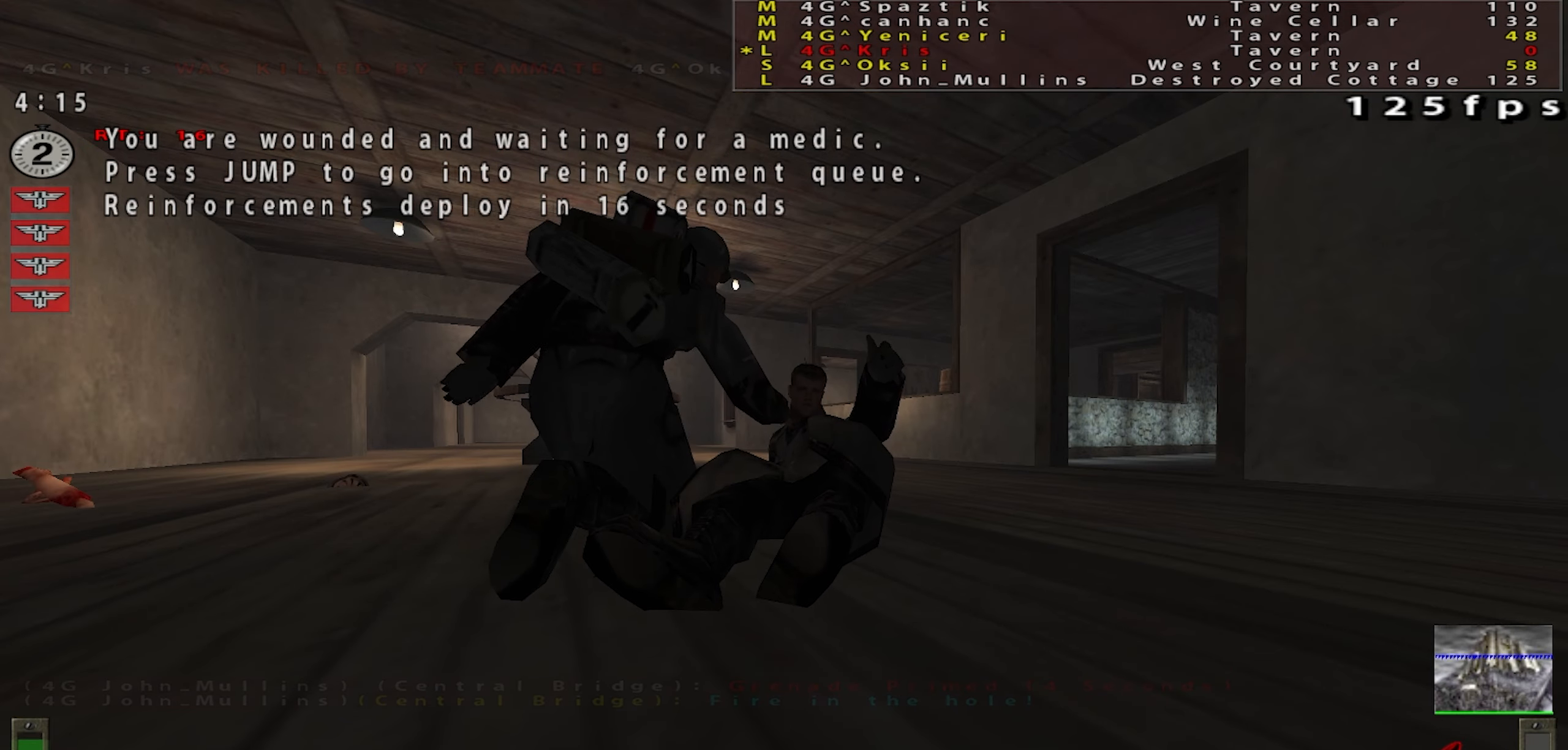
{"keys": ["w"], "mouse": [], "events": []}
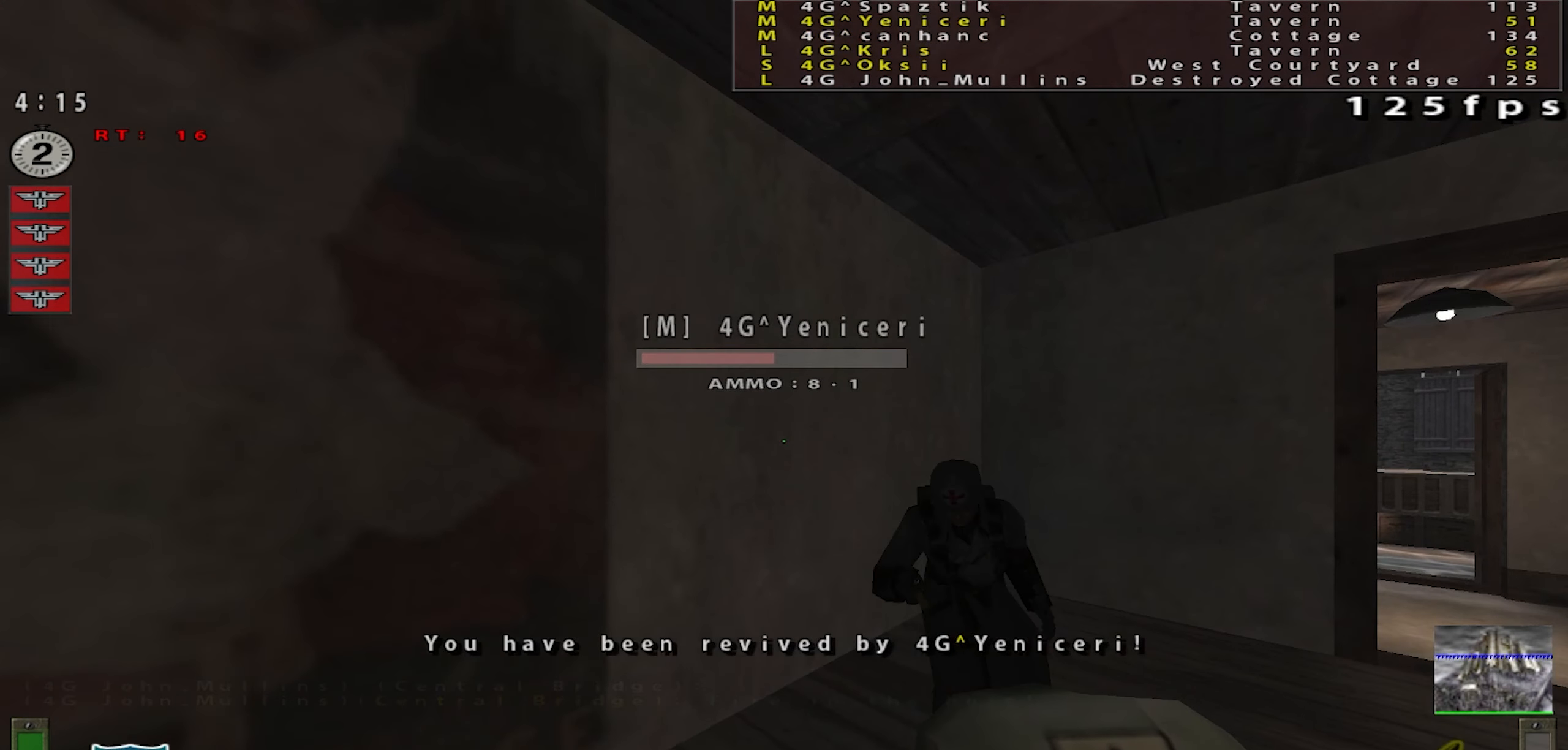
{"keys": [], "mouse": [], "events": [[134, "mouse_left", "down"], [167, "w", "up"], [451, "mouse_left", "up"]]}
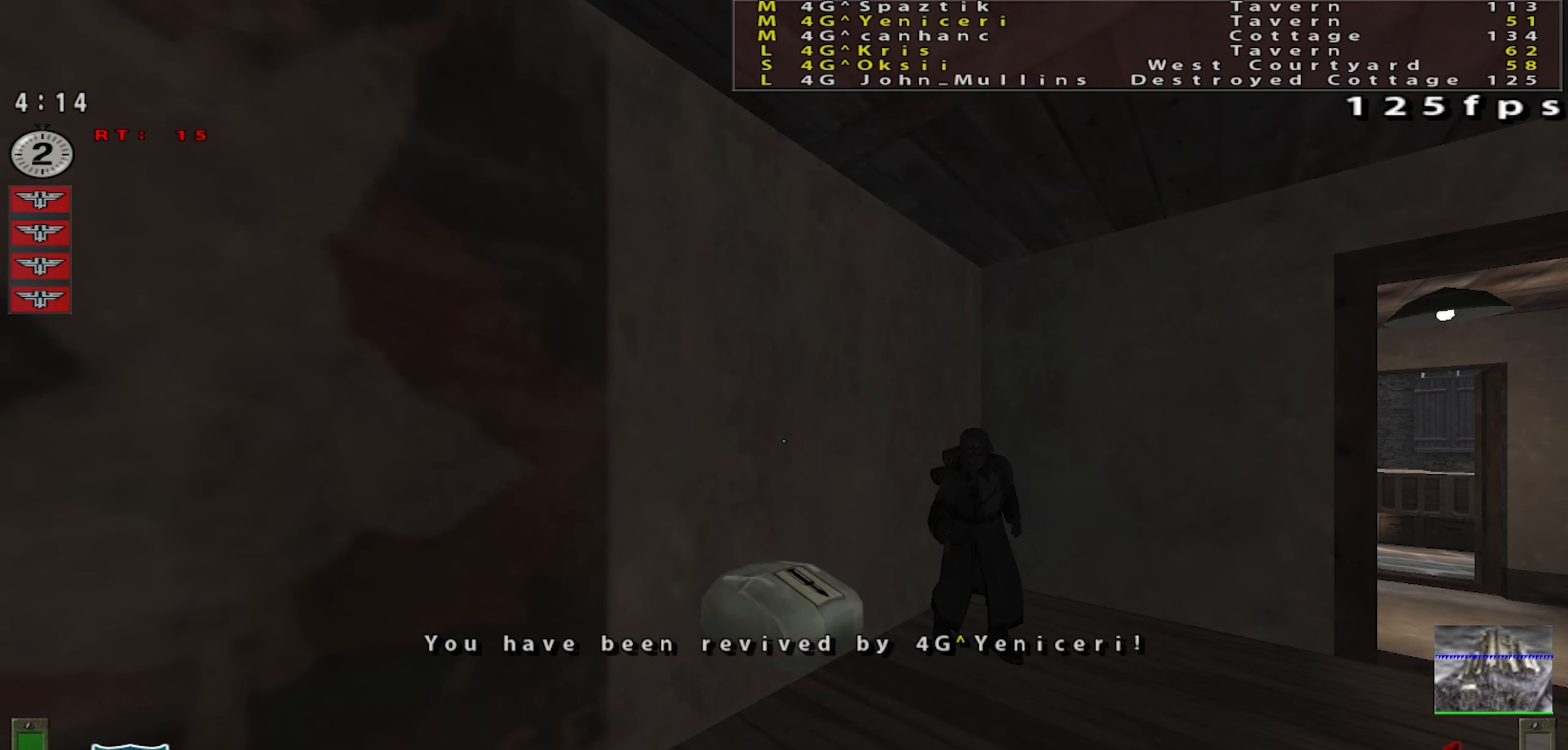
{"keys": [], "mouse": [], "events": []}
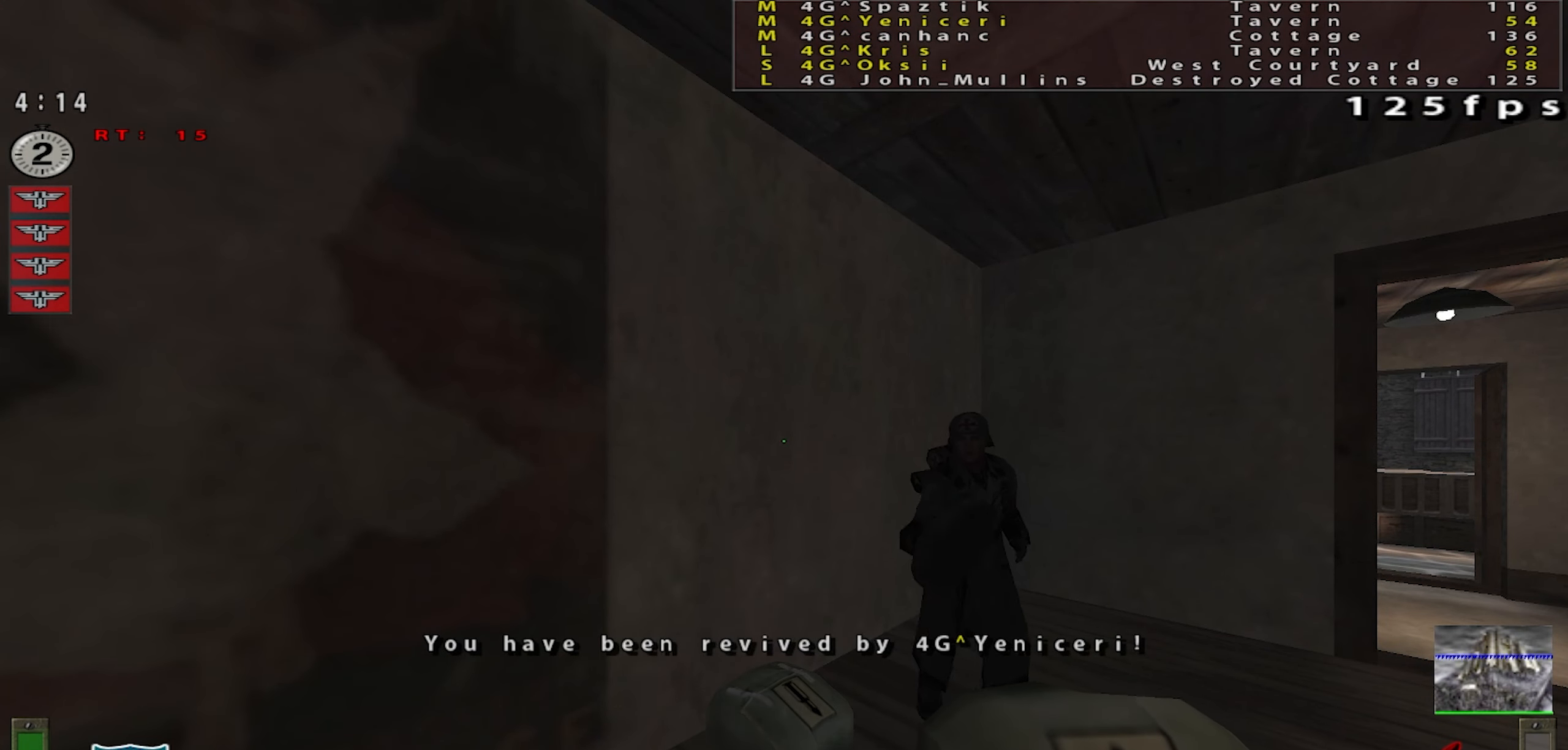
{"keys": [], "mouse": [], "events": []}
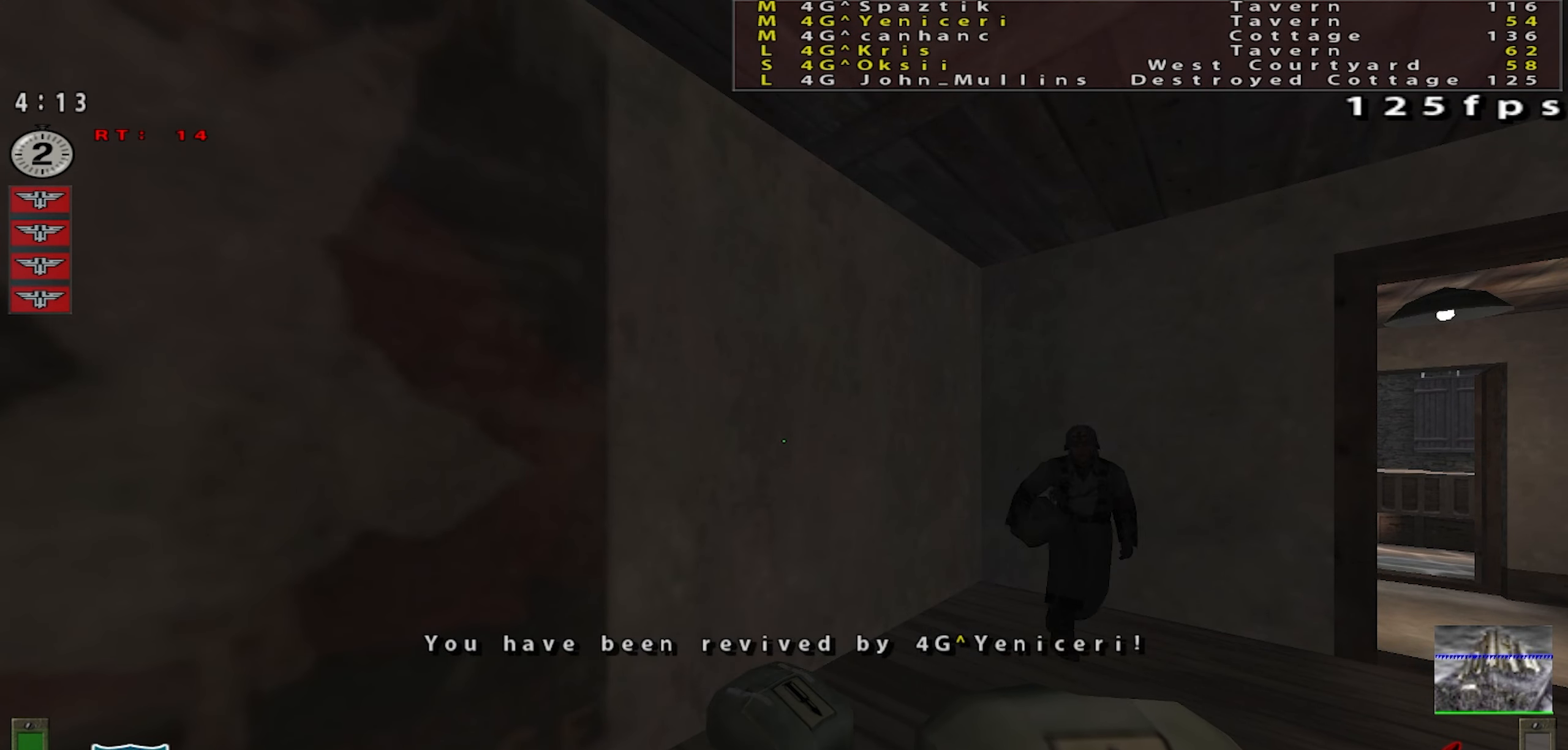
{"keys": [], "mouse": [], "events": []}
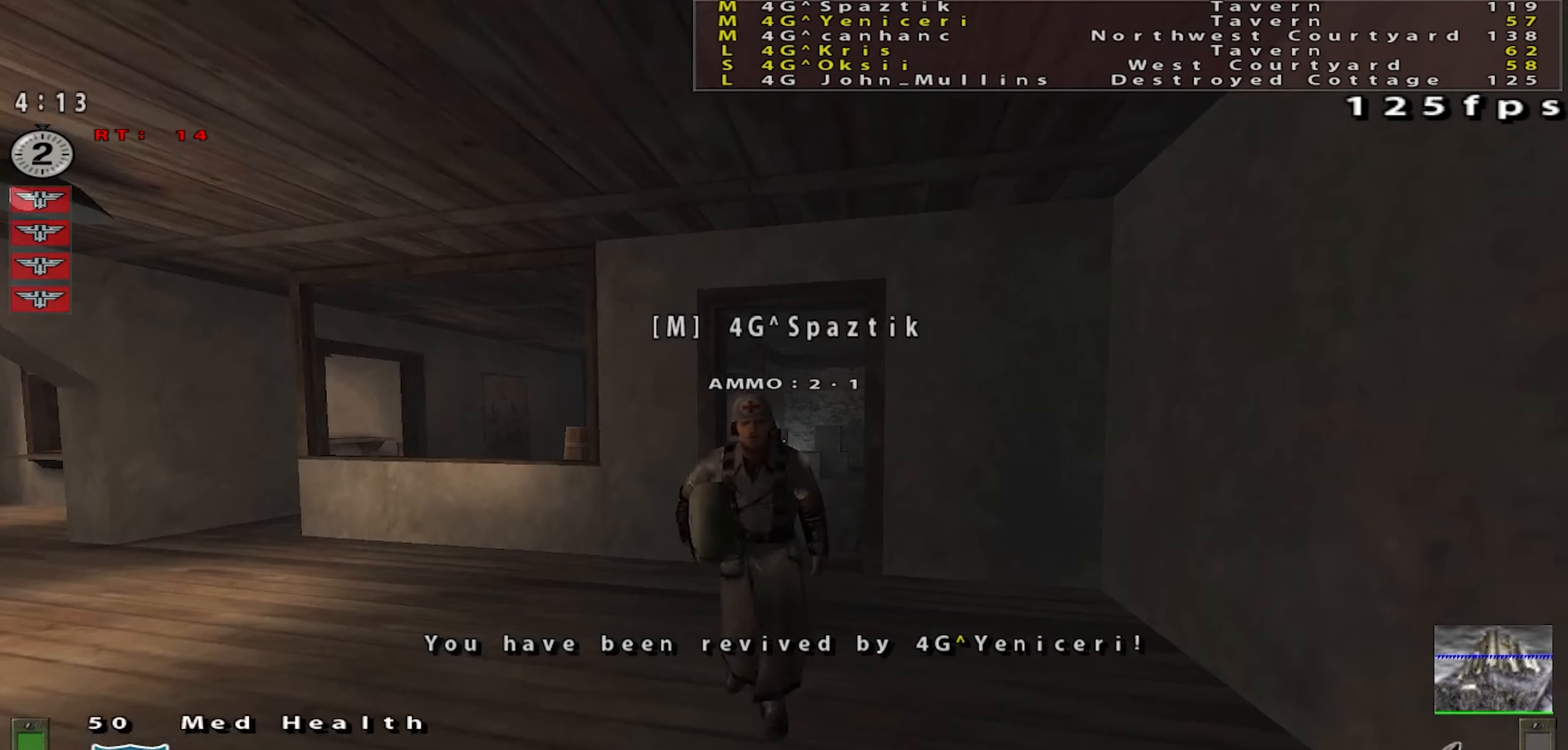
{"keys": ["w"], "mouse": [], "events": [[217, "w", "down"], [401, "r", "down"], [484, "r", "up"]]}
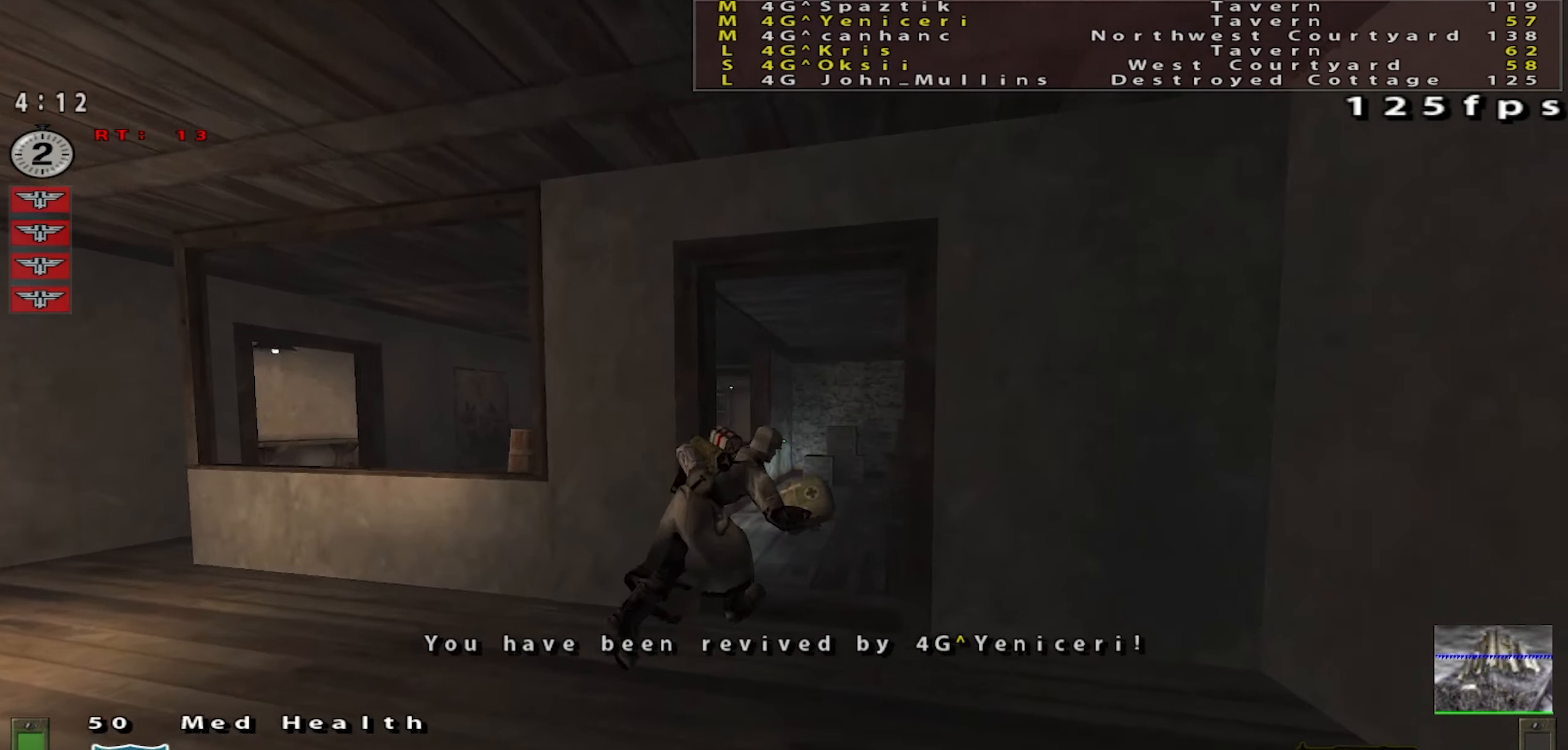
{"keys": ["w"], "mouse": [], "events": [[67, "r", "down"], [167, "r", "up"]]}
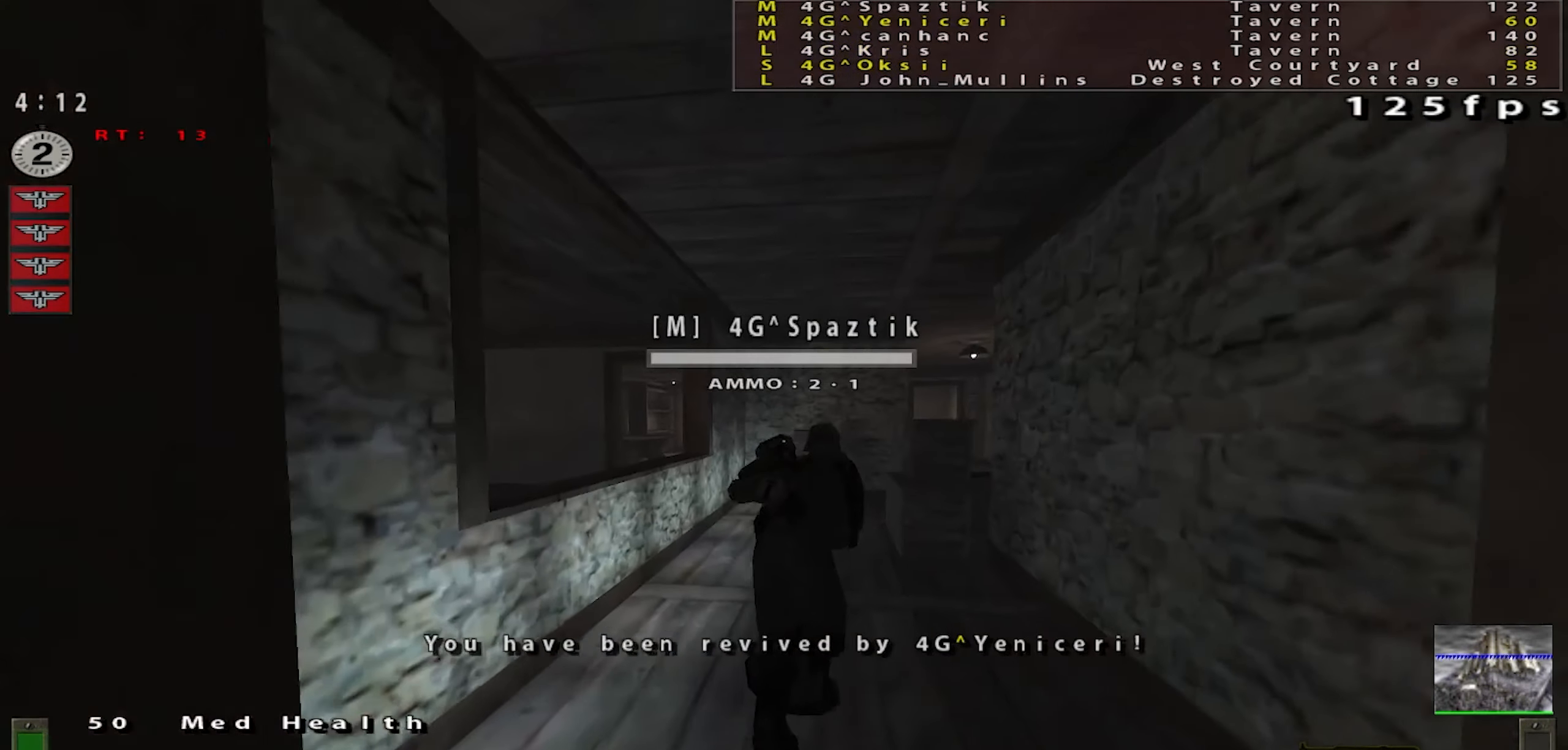
{"keys": ["w"], "mouse": [], "events": []}
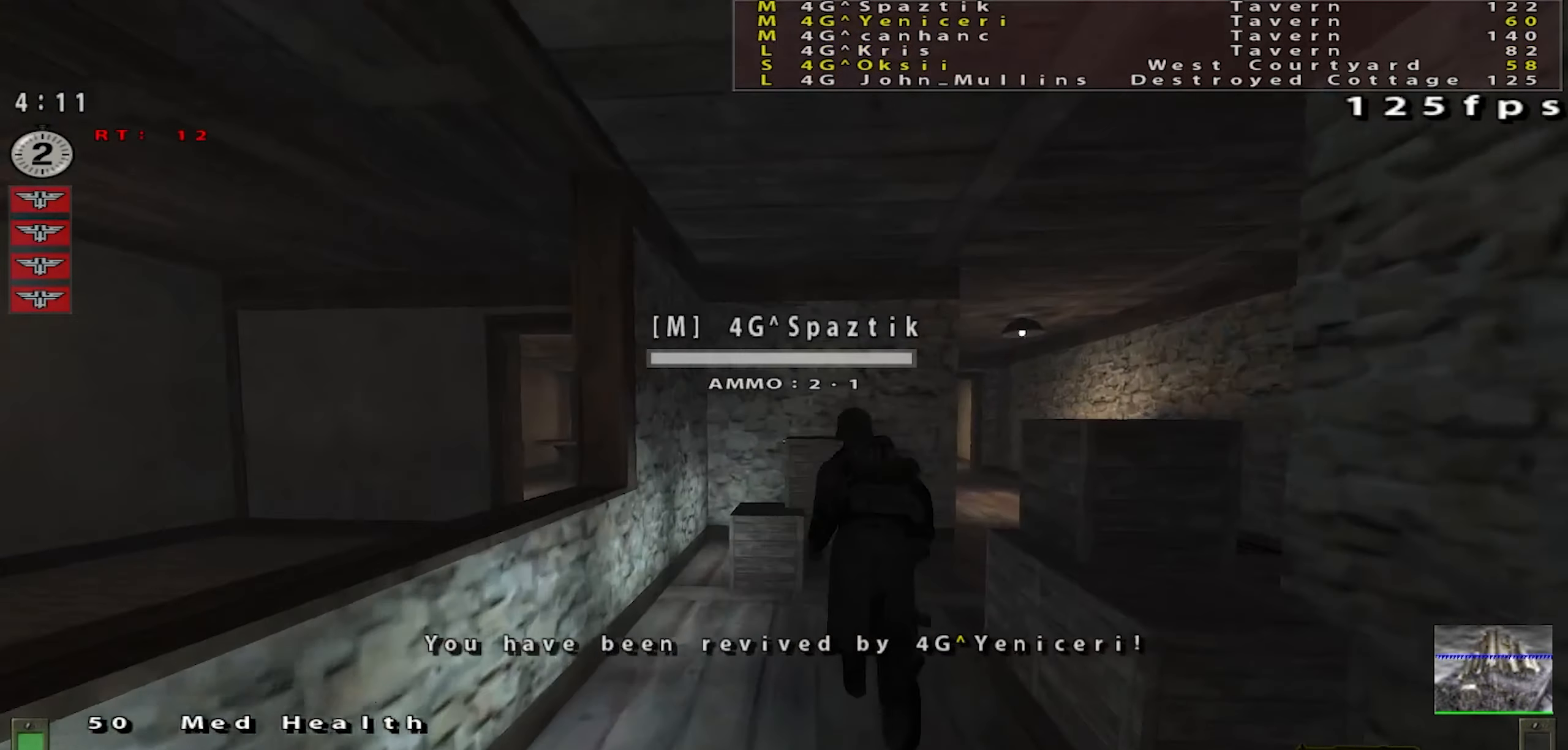
{"keys": ["d", "w"], "mouse": [], "events": [[417, "d", "down"]]}
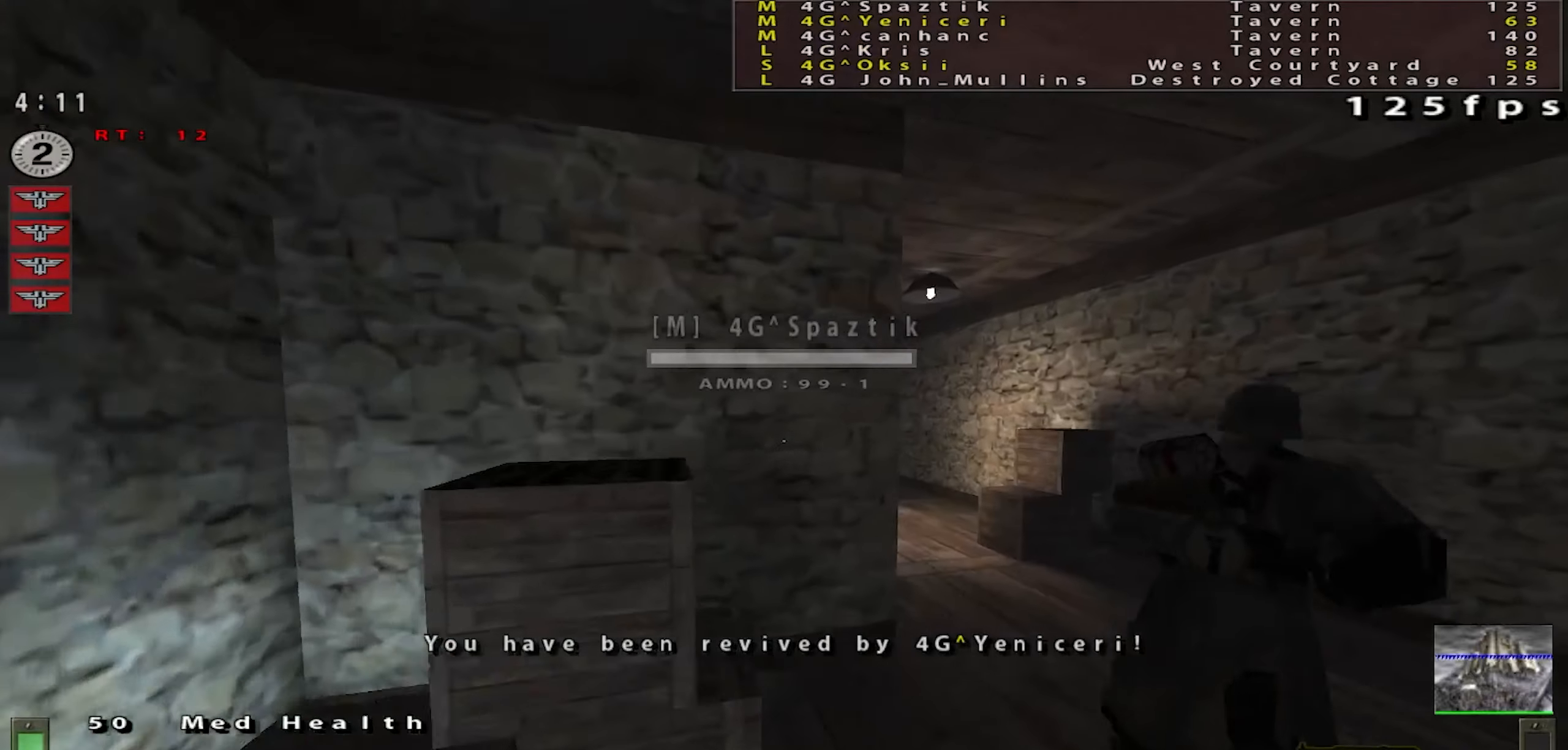
{"keys": ["w"], "mouse": [], "events": [[300, "d", "up"]]}
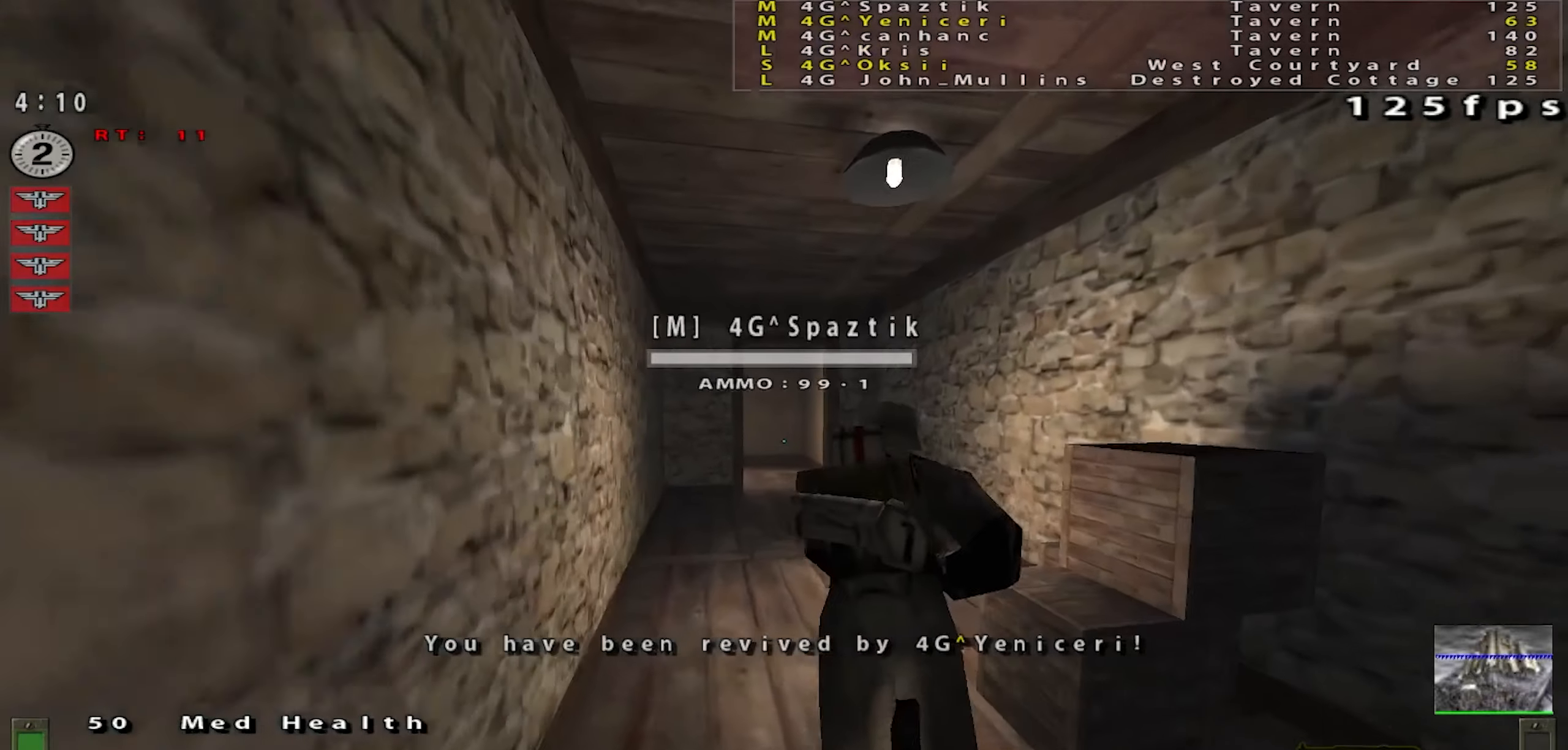
{"keys": ["w"], "mouse": [], "events": []}
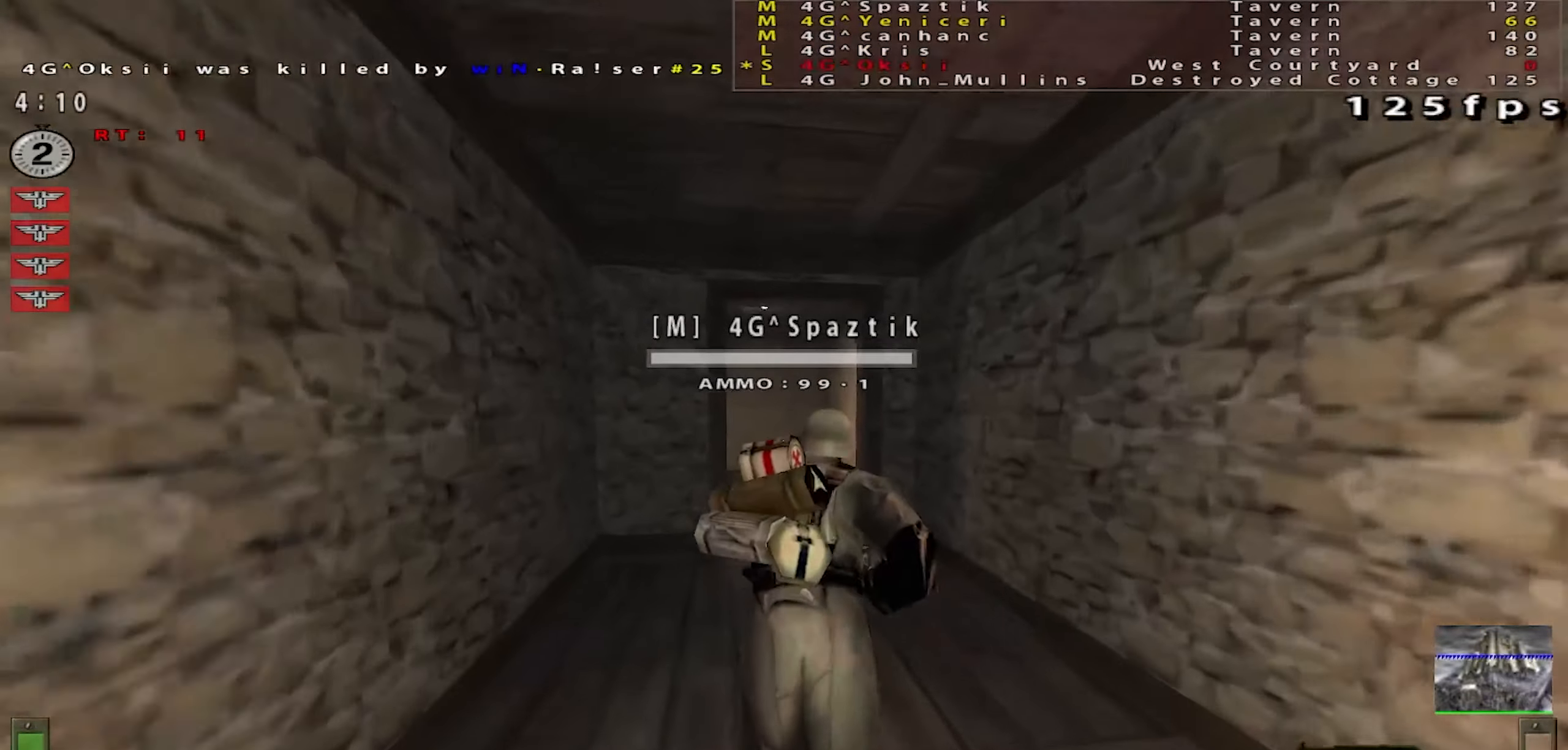
{"keys": ["w"], "mouse": [], "events": []}
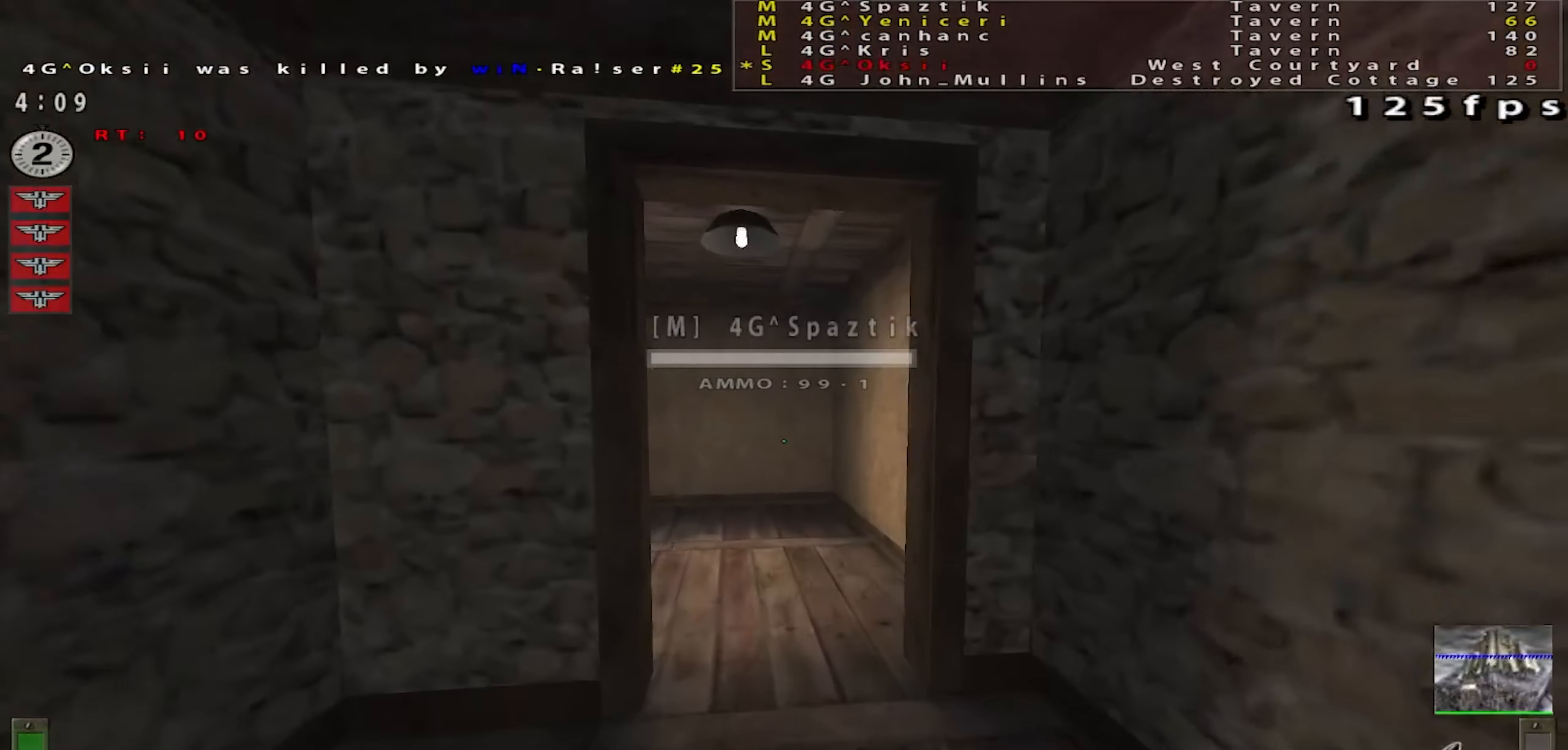
{"keys": ["shift", "w"], "mouse": [], "events": [[417, "shift", "down"]]}
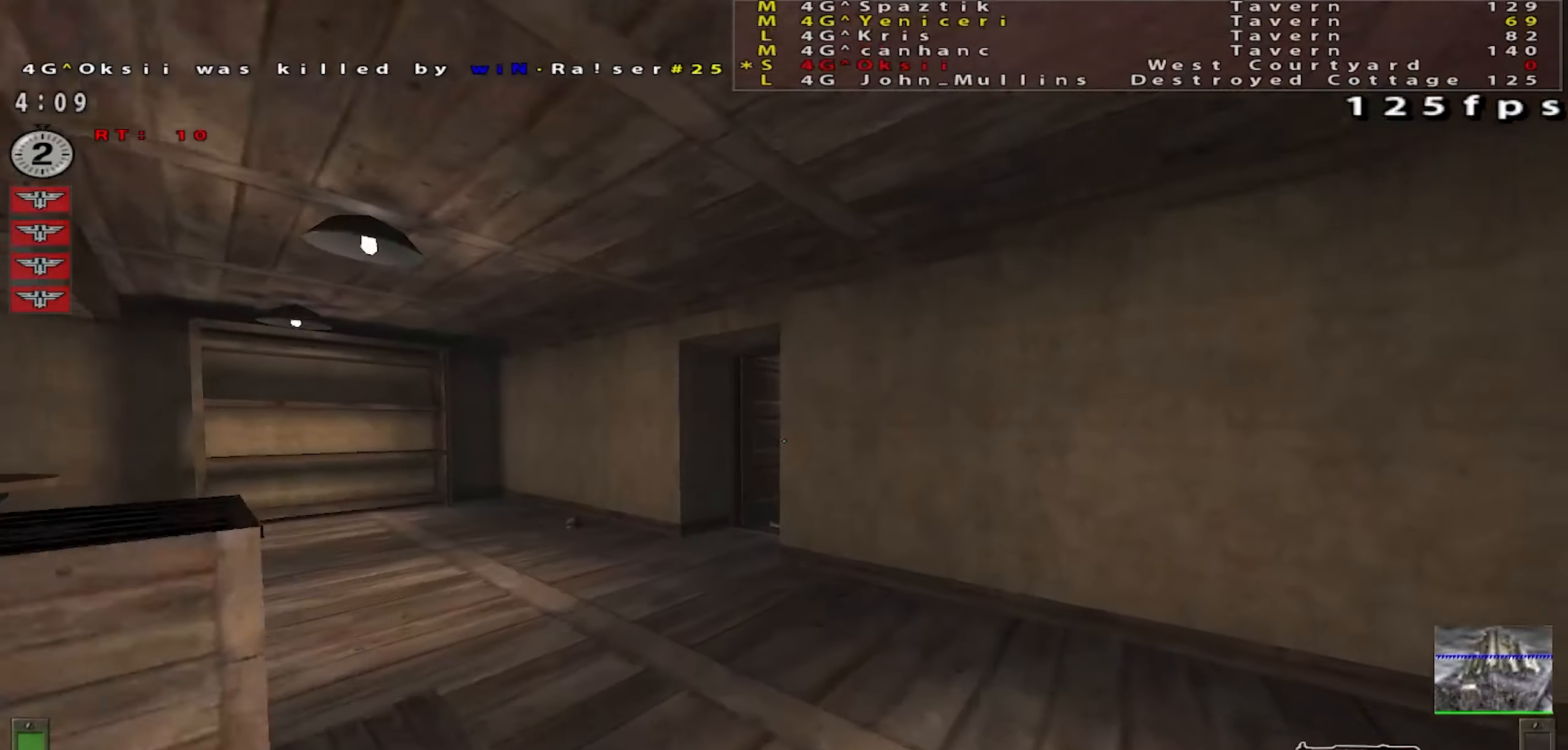
{"keys": ["d", "shift", "space"], "mouse": [], "events": [[116, "a", "down"], [233, "w", "up"], [350, "w", "down"], [367, "space", "down"], [400, "a", "up"], [433, "d", "down"], [467, "w", "up"]]}
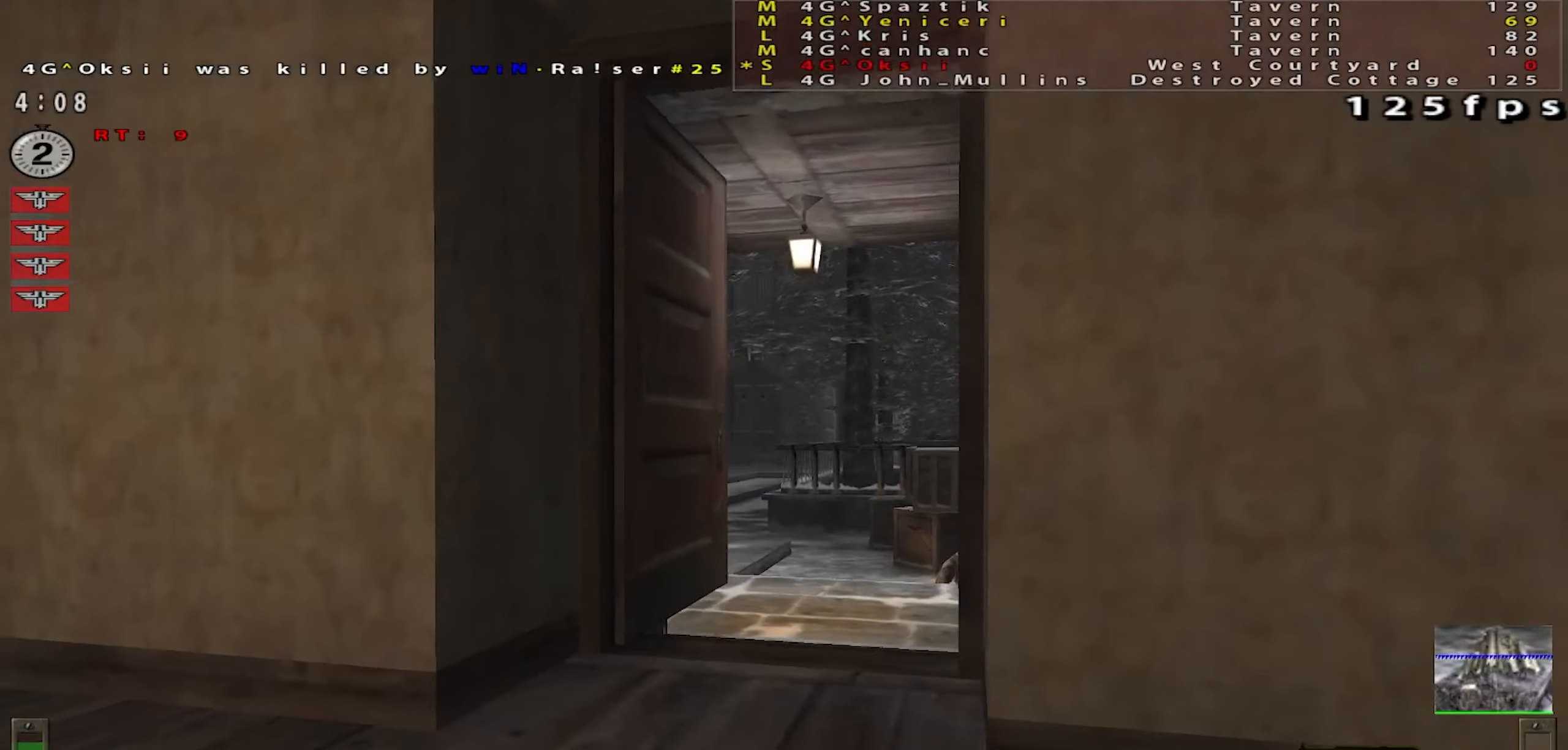
{"keys": ["d", "s", "shift"], "mouse": [], "events": [[167, "shift", "up"], [234, "space", "up"], [284, "mouse_left", "down"], [467, "shift", "down"], [484, "mouse_left", "up"], [484, "s", "down"]]}
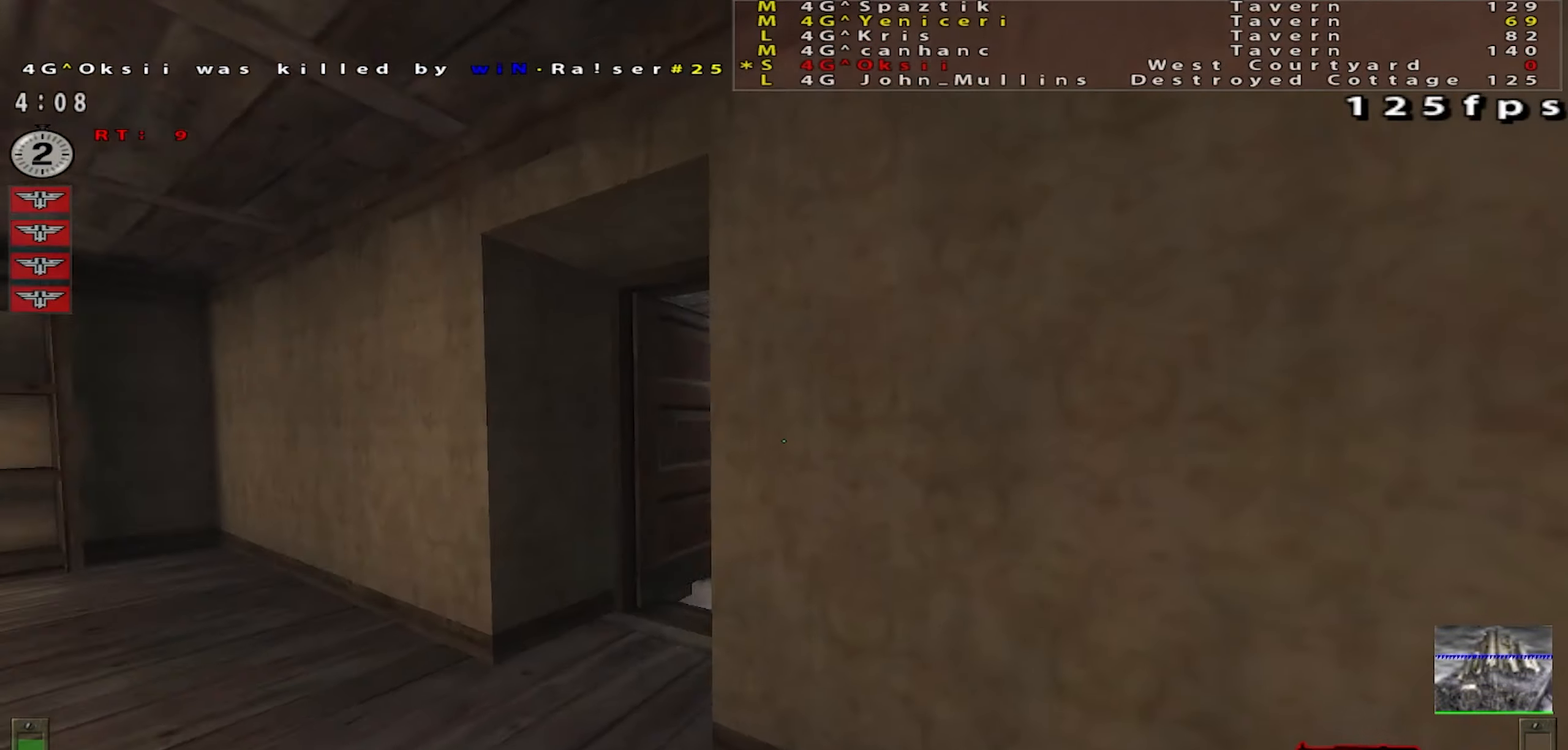
{"keys": [], "mouse": [], "events": [[166, "a", "down"], [183, "shift", "up"], [200, "d", "up"], [267, "a", "up"], [300, "s", "up"]]}
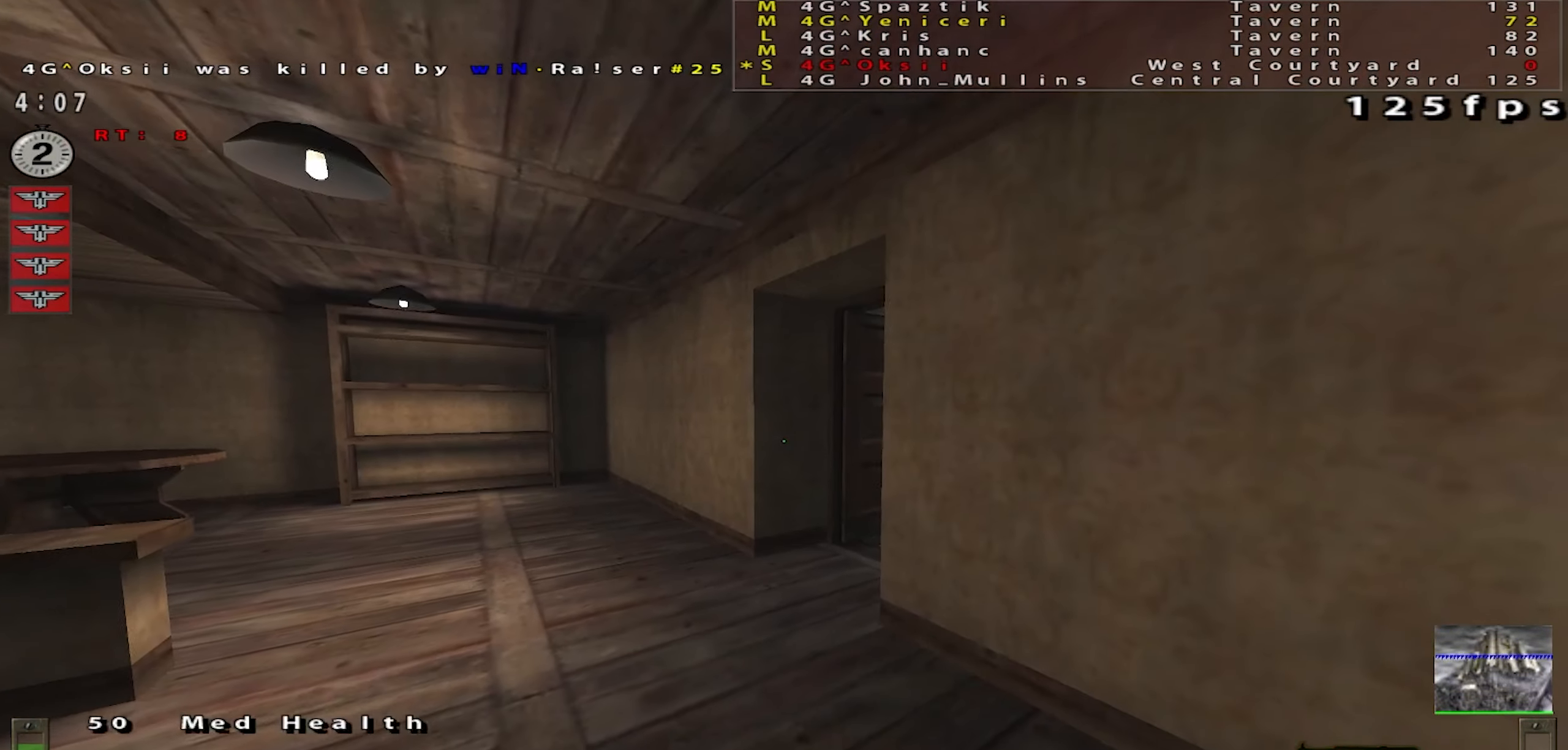
{"keys": ["a"], "mouse": [], "events": [[117, "a", "down"], [117, "s", "down"], [284, "s", "up"]]}
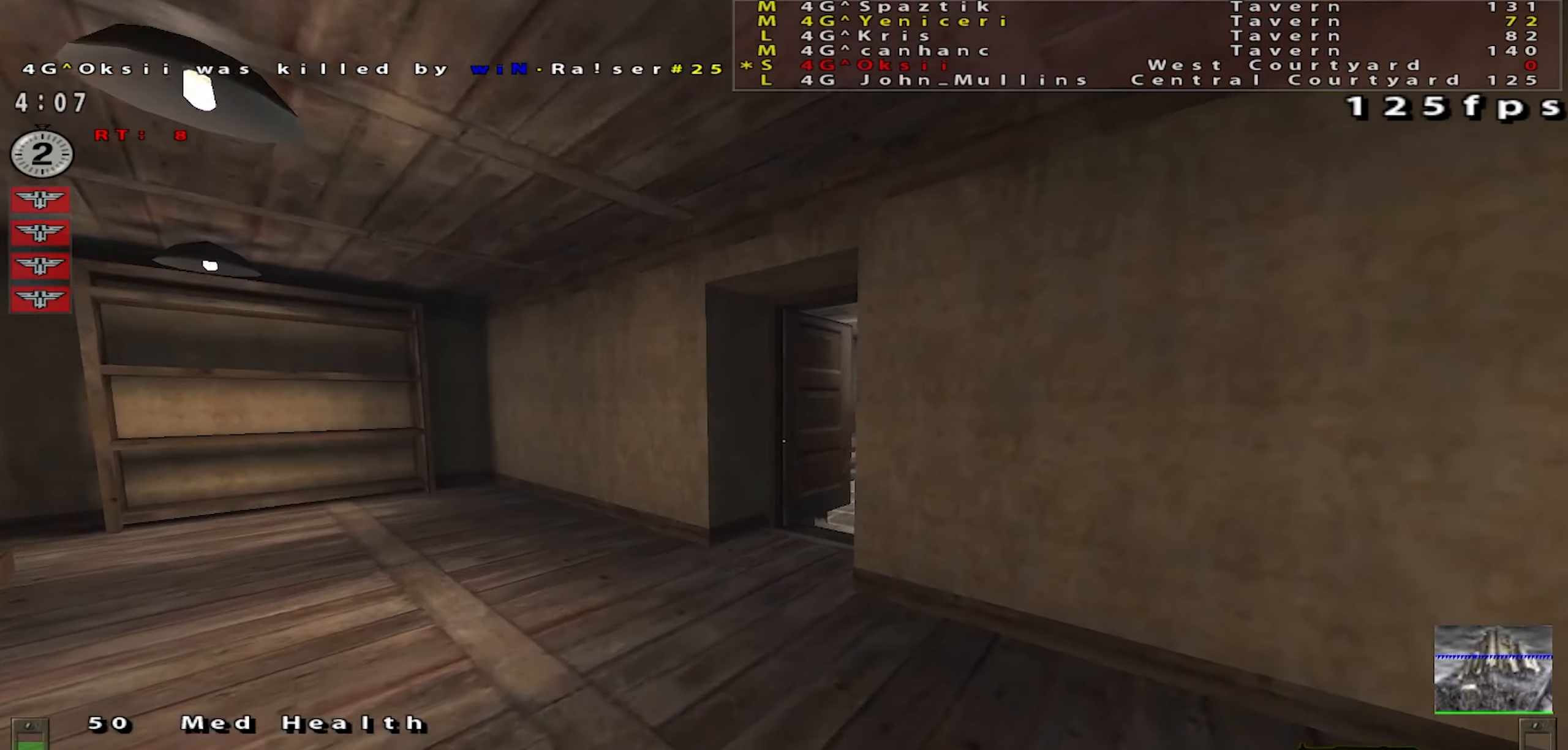
{"keys": ["a", "s", "shift"], "mouse": [], "events": [[16, "s", "down"], [33, "a", "up"], [116, "d", "down"], [350, "shift", "down"], [433, "a", "down"], [433, "d", "up"]]}
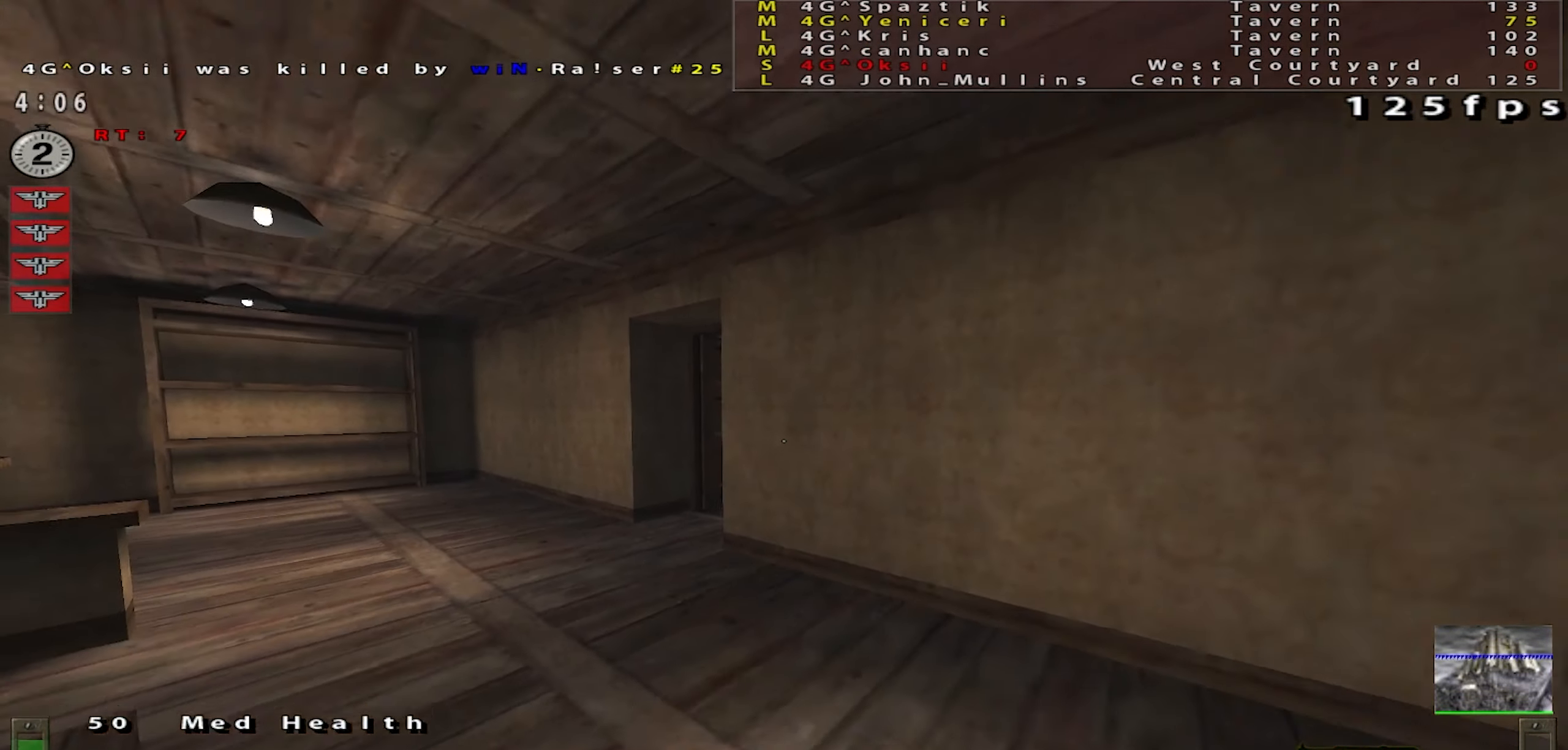
{"keys": ["a", "s", "shift"], "mouse": [], "events": [[184, "s", "up"], [401, "s", "down"]]}
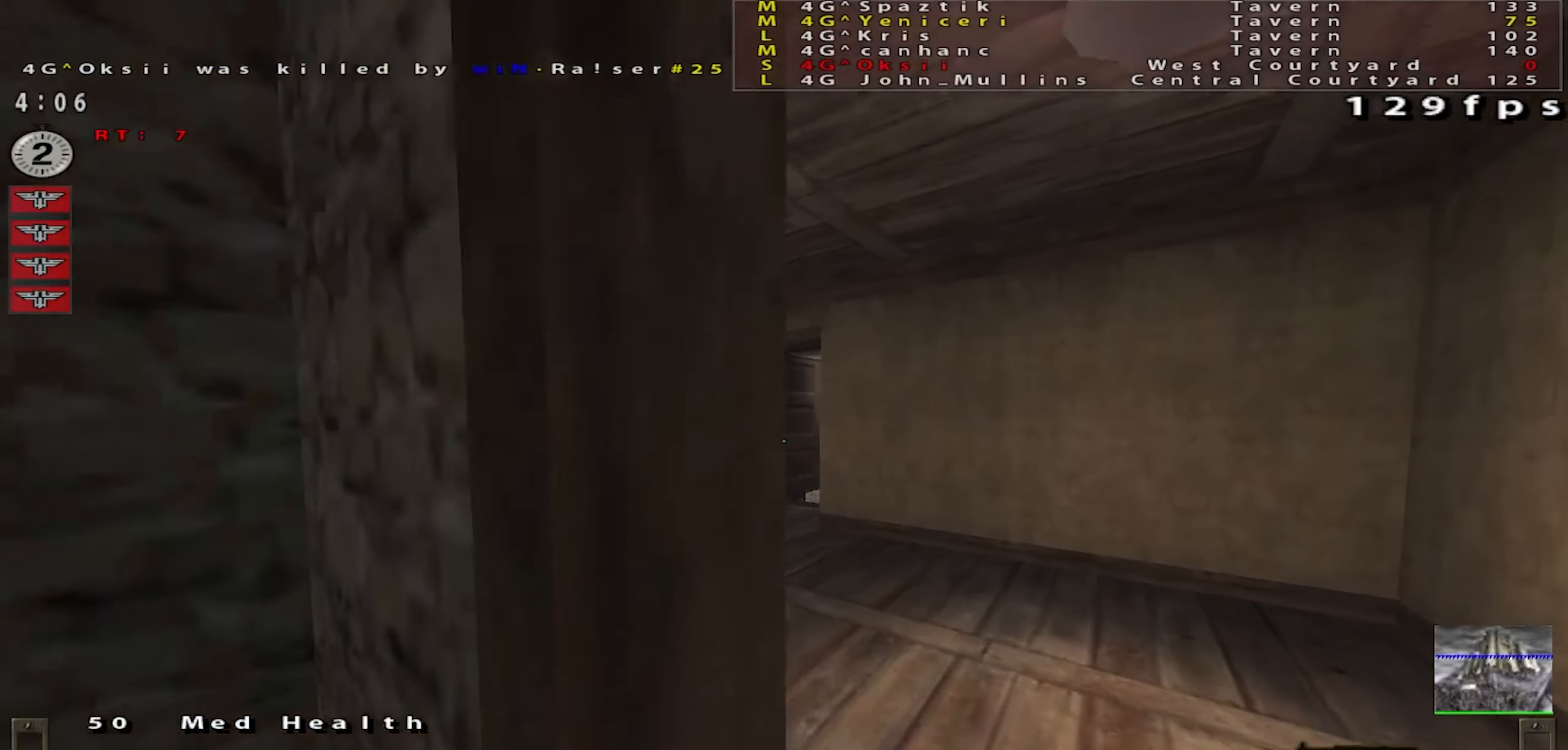
{"keys": ["a", "w"], "mouse": [], "events": [[17, "shift", "up"], [50, "a", "up"], [150, "a", "down"], [167, "s", "up"], [450, "w", "down"]]}